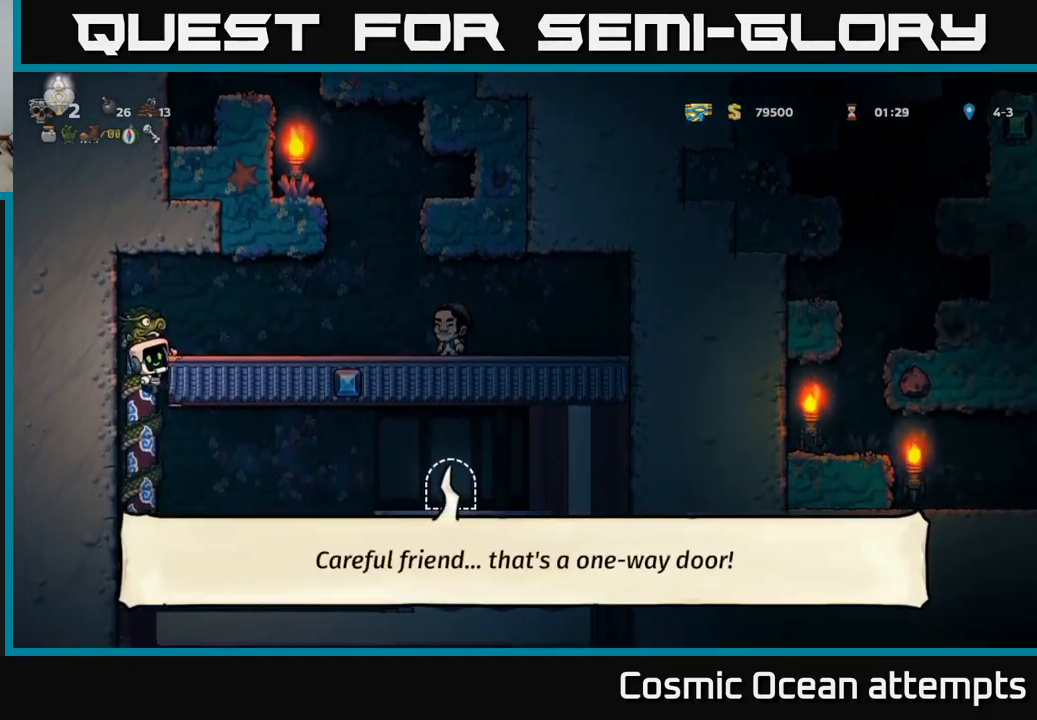
Gameplay with a controller (Xbox layout); each line is a JSON object with the inputs held at the frame after it. "events" lists button and stick changes between this image and that frame as [ms after this image, input, new state], when the widget could be followed in between.
{"buttons": ["DPAD_RIGHT"], "left_stick": "center", "right_stick": "center", "events": [[66, "A", "down"], [166, "A", "up"], [216, "DPAD_DOWN", "up"], [383, "DPAD_RIGHT", "down"]]}
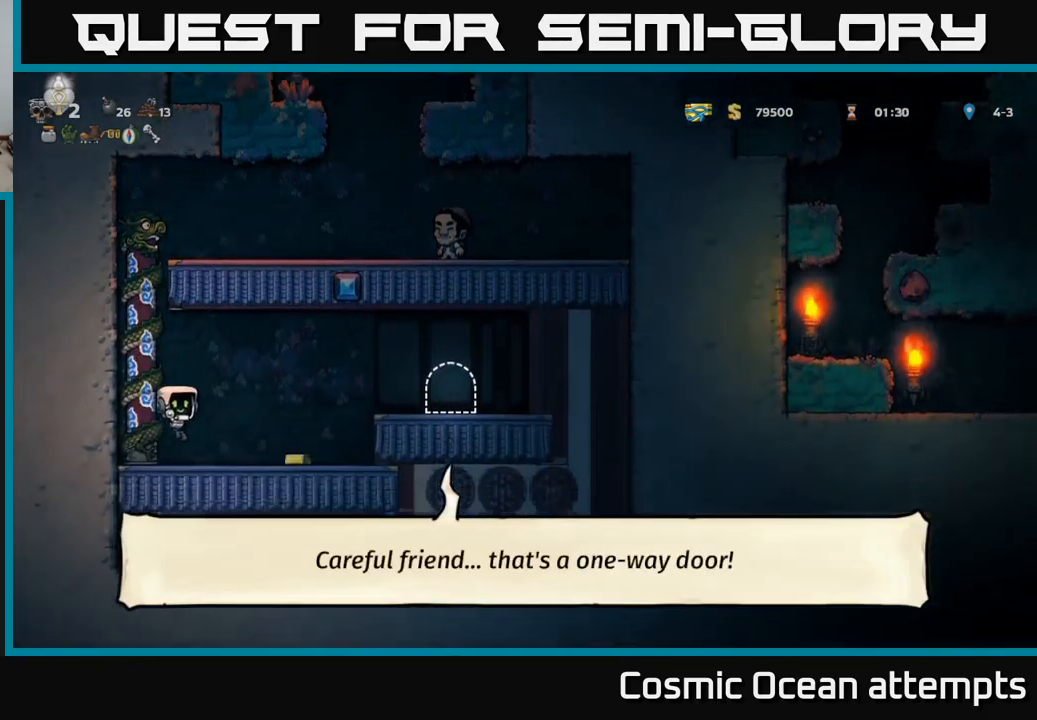
{"buttons": ["DPAD_RIGHT"], "left_stick": "center", "right_stick": "center", "events": [[300, "A", "down"], [450, "A", "up"]]}
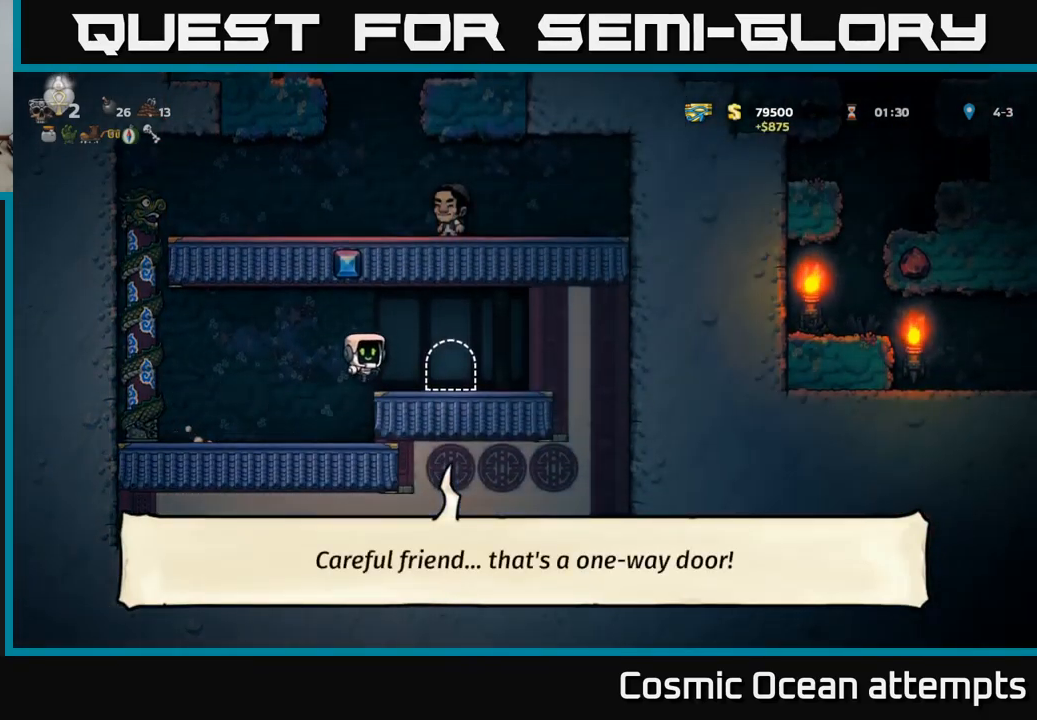
{"buttons": ["L2"], "left_stick": "center", "right_stick": "center", "events": [[16, "DPAD_RIGHT", "up"], [266, "L2", "down"], [383, "L2", "up"], [450, "L2", "down"]]}
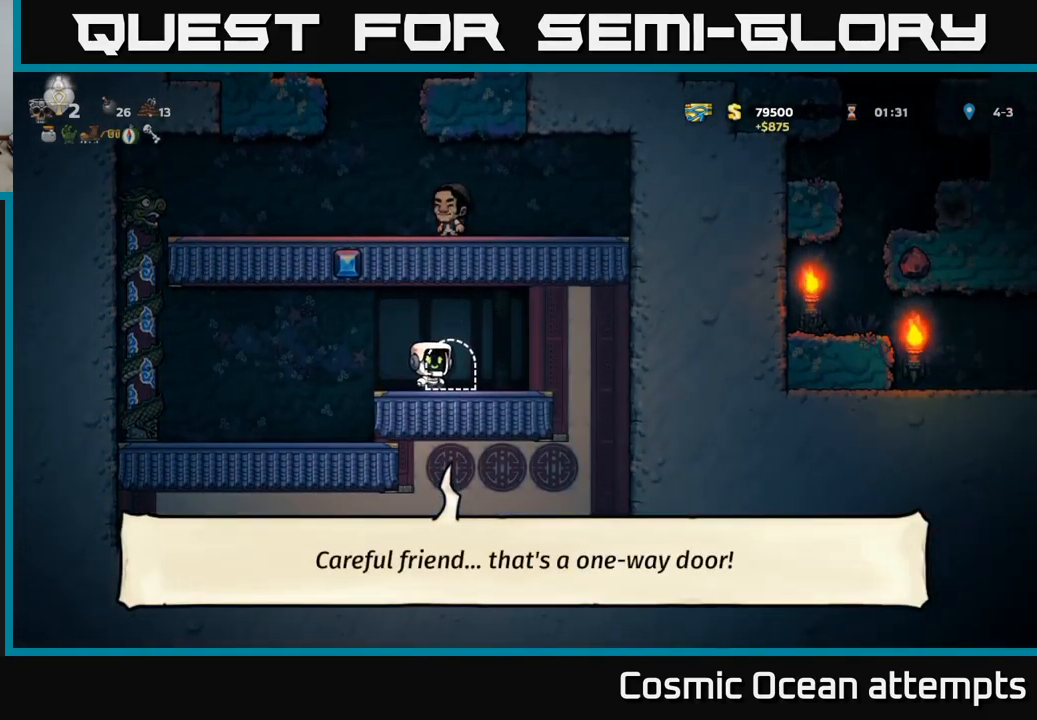
{"buttons": [], "left_stick": "center", "right_stick": "center", "events": [[50, "L2", "up"], [166, "L2", "down"], [266, "L2", "up"]]}
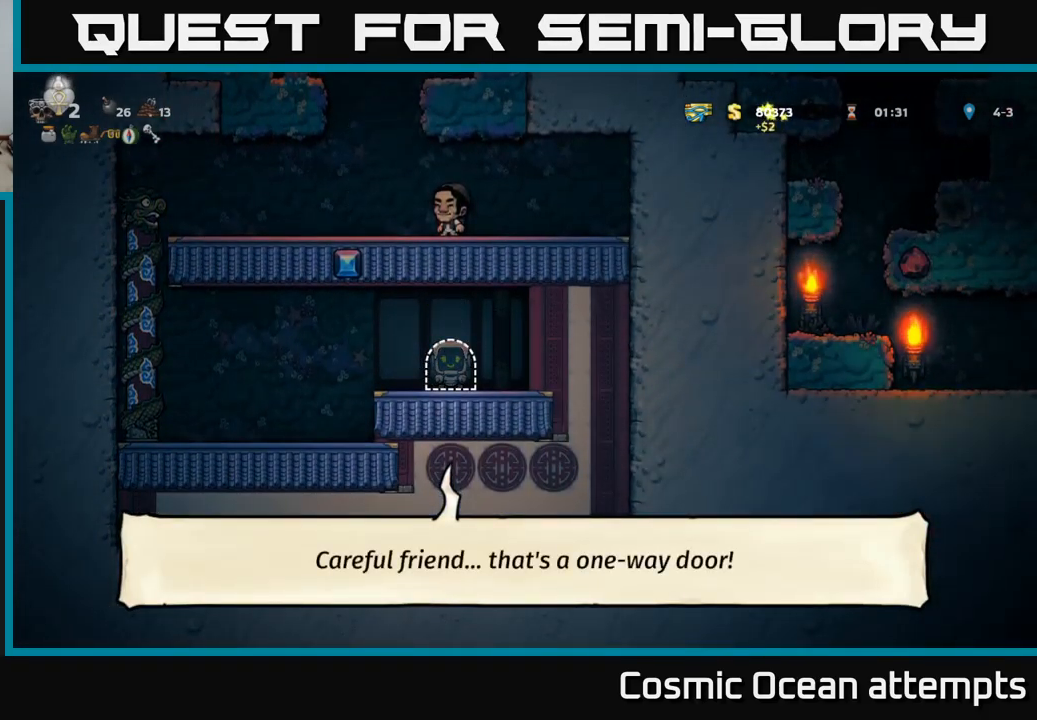
{"buttons": [], "left_stick": "center", "right_stick": "center", "events": []}
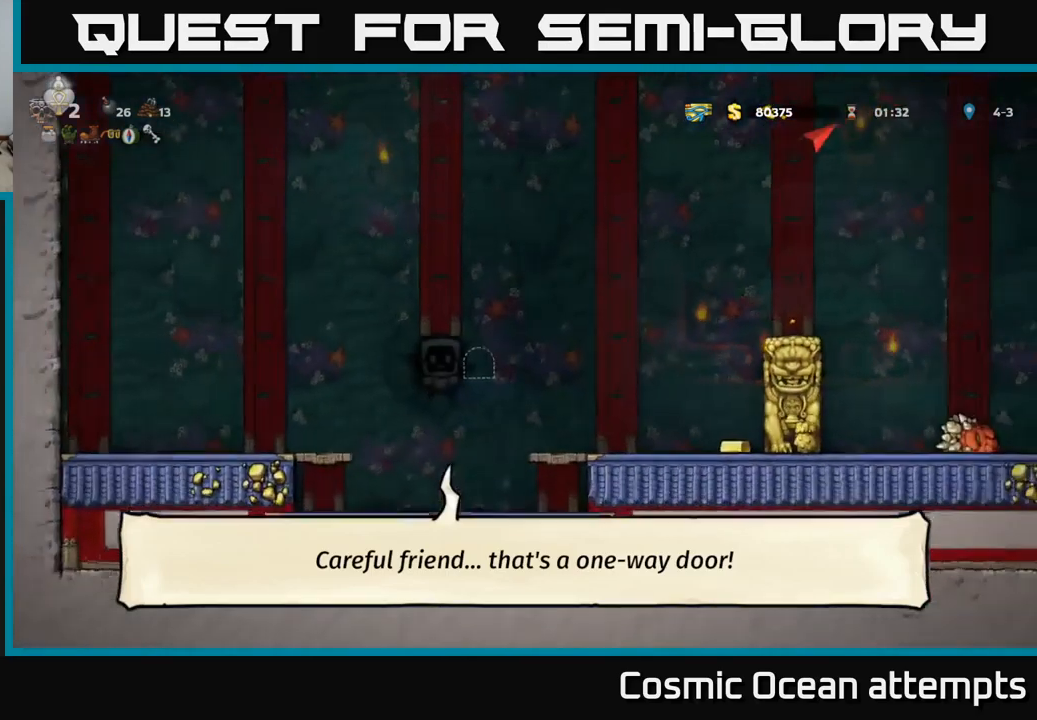
{"buttons": [], "left_stick": "center", "right_stick": "center", "events": []}
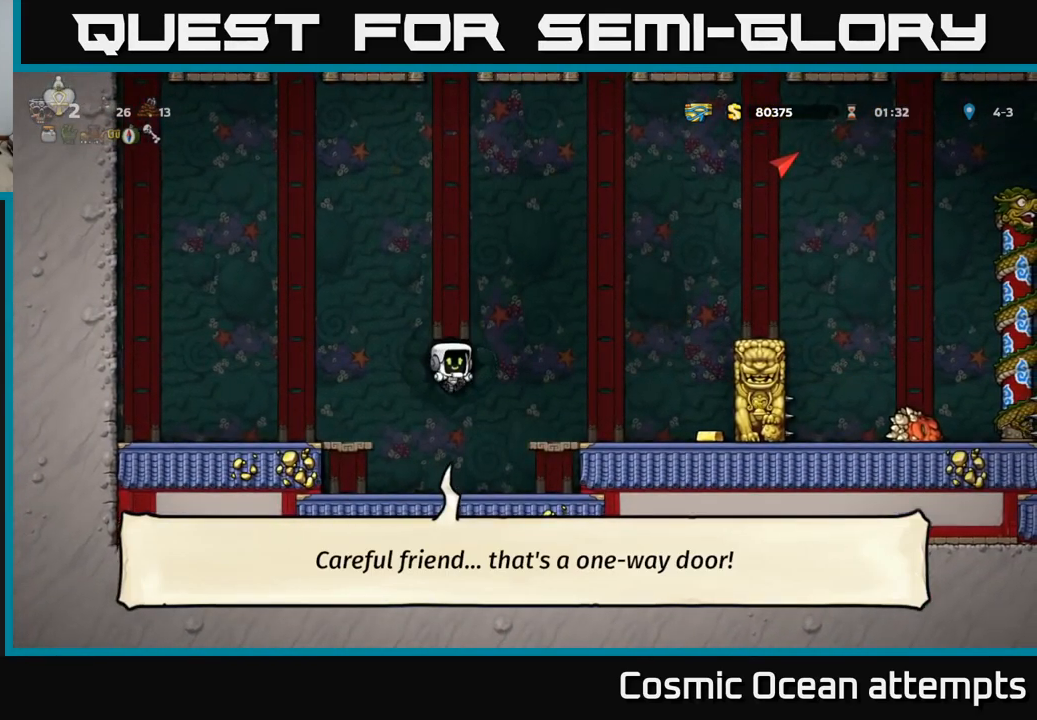
{"buttons": [], "left_stick": "center", "right_stick": "center", "events": [[217, "A", "down"], [217, "DPAD_RIGHT", "down"], [350, "A", "up"], [500, "DPAD_RIGHT", "up"]]}
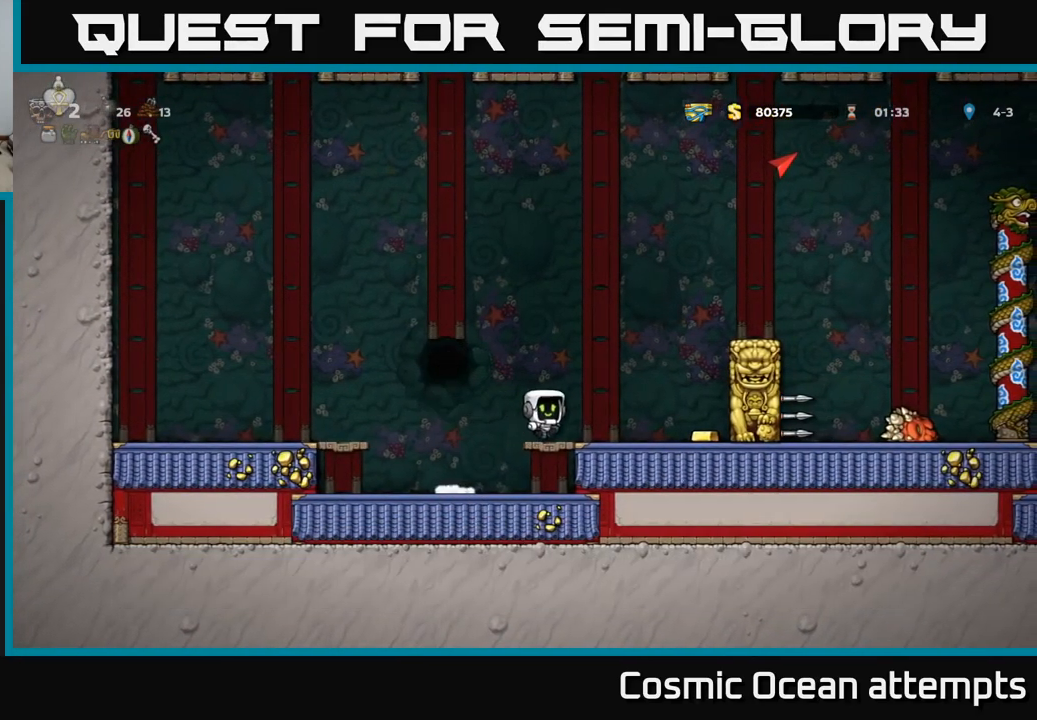
{"buttons": ["DPAD_RIGHT"], "left_stick": "center", "right_stick": "center", "events": [[300, "DPAD_RIGHT", "down"]]}
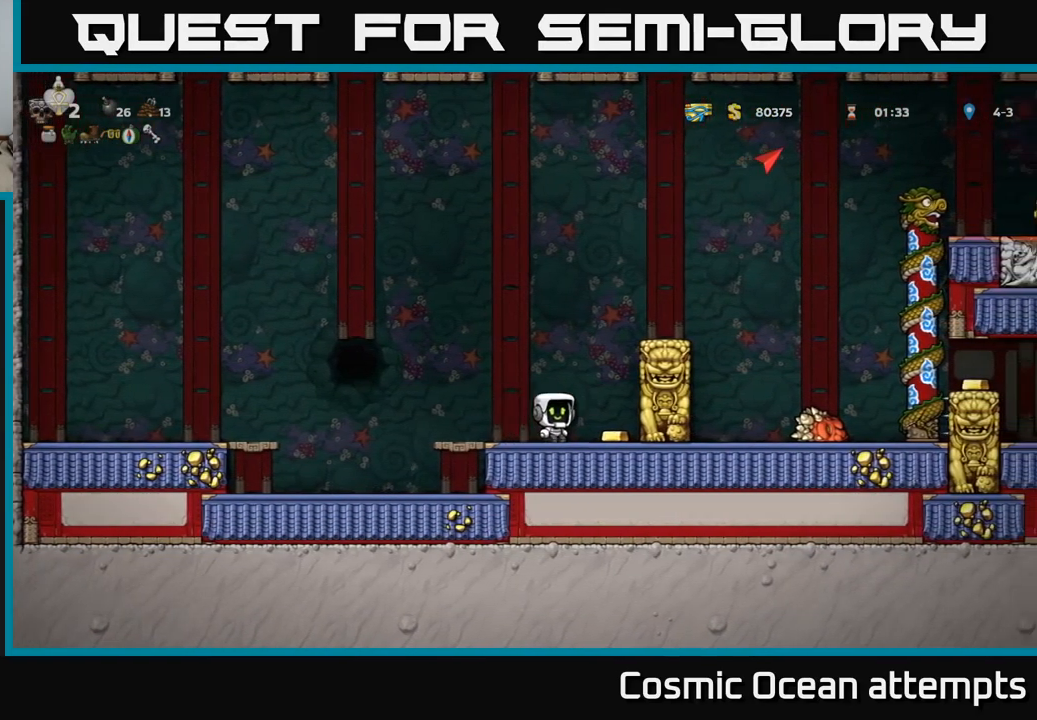
{"buttons": [], "left_stick": "center", "right_stick": "center", "events": [[50, "DPAD_RIGHT", "up"], [83, "A", "down"], [83, "DPAD_LEFT", "down"], [283, "A", "up"], [417, "DPAD_LEFT", "up"]]}
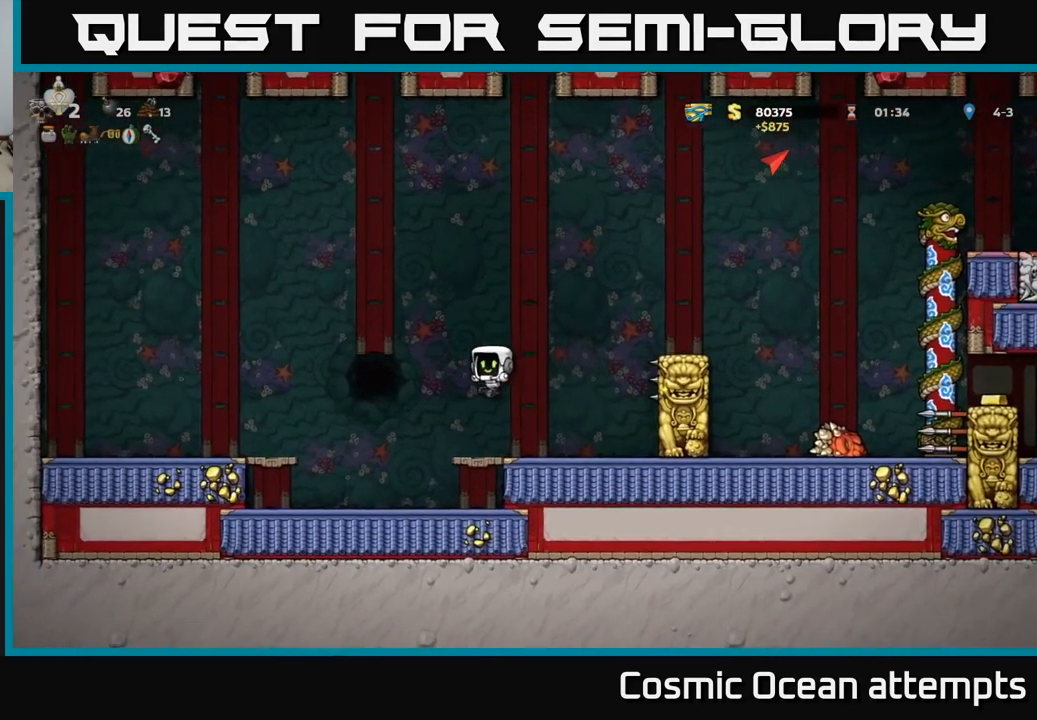
{"buttons": [], "left_stick": "center", "right_stick": "center", "events": []}
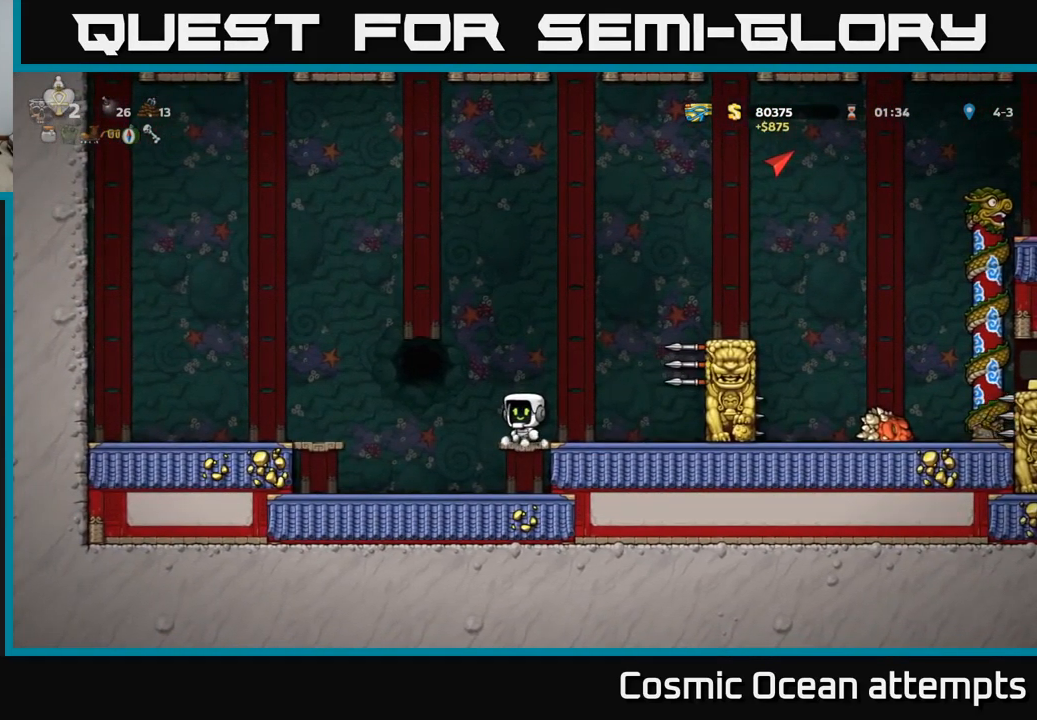
{"buttons": ["DPAD_RIGHT"], "left_stick": "center", "right_stick": "center", "events": [[100, "DPAD_RIGHT", "down"], [183, "A", "down"], [400, "A", "up"]]}
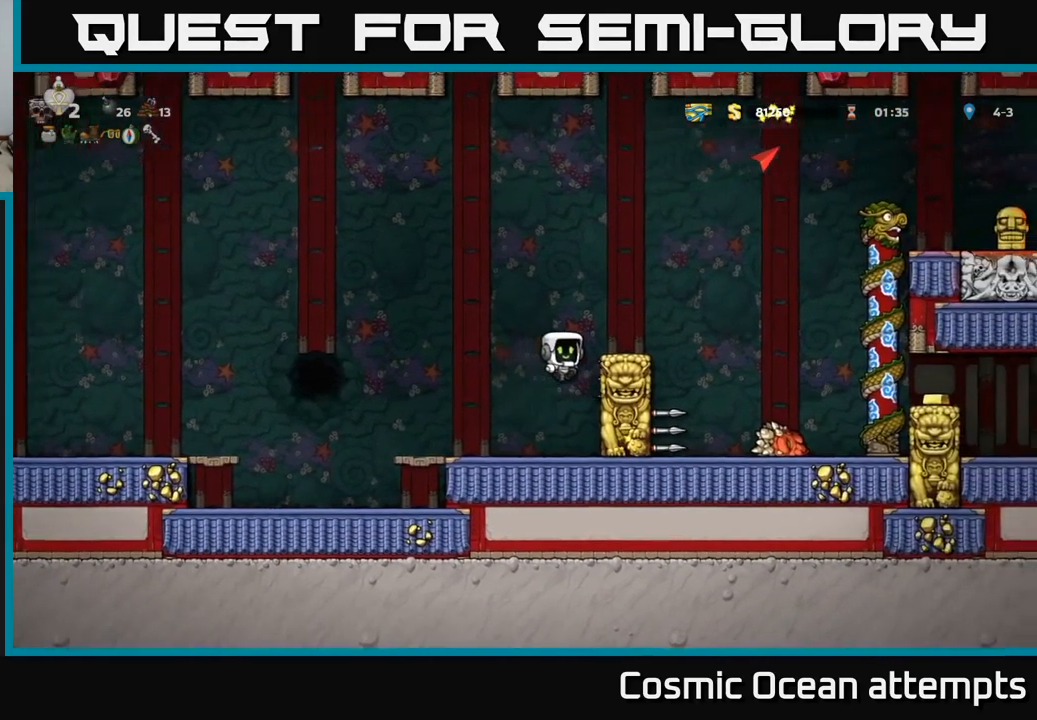
{"buttons": [], "left_stick": "center", "right_stick": "center", "events": [[233, "A", "down"], [367, "A", "up"], [383, "DPAD_RIGHT", "up"]]}
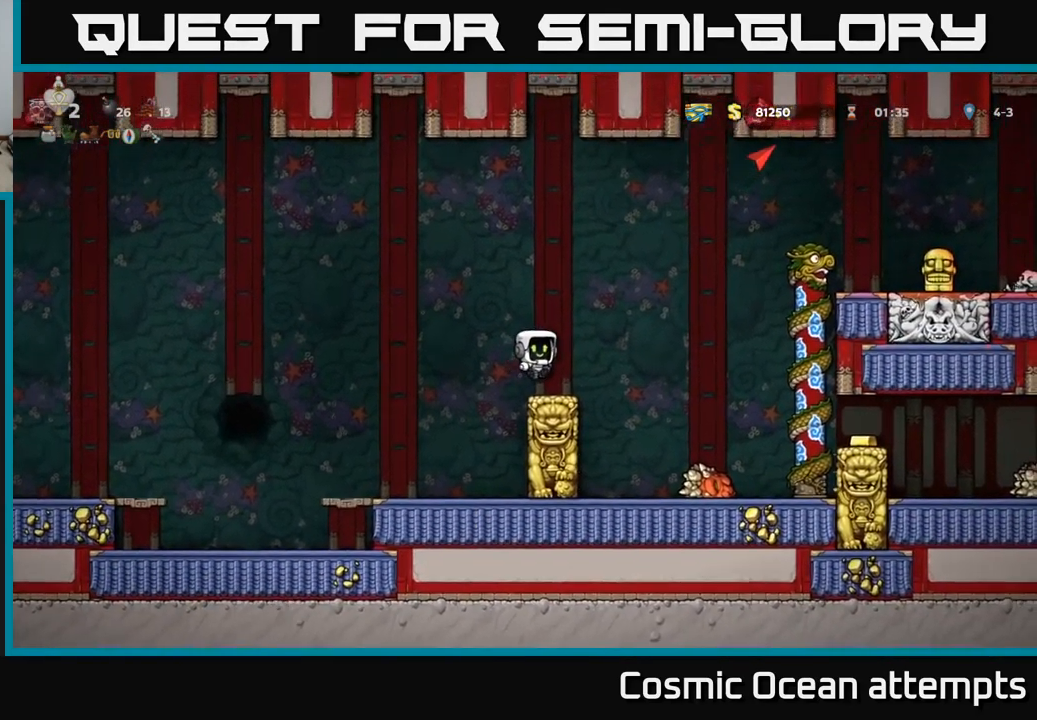
{"buttons": ["A", "DPAD_RIGHT"], "left_stick": "center", "right_stick": "center", "events": [[150, "DPAD_RIGHT", "down"], [283, "A", "down"]]}
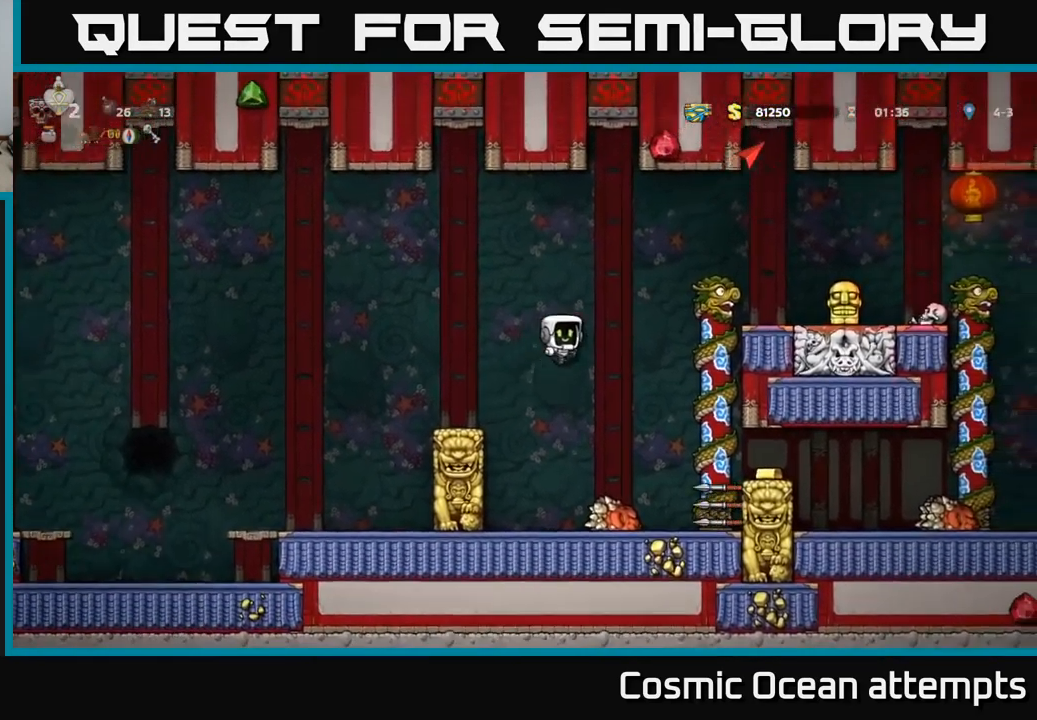
{"buttons": ["A", "X", "DPAD_RIGHT"], "left_stick": "center", "right_stick": "center", "events": [[217, "A", "up"], [233, "DPAD_UP", "down"], [383, "A", "down"], [417, "DPAD_UP", "up"], [483, "X", "down"]]}
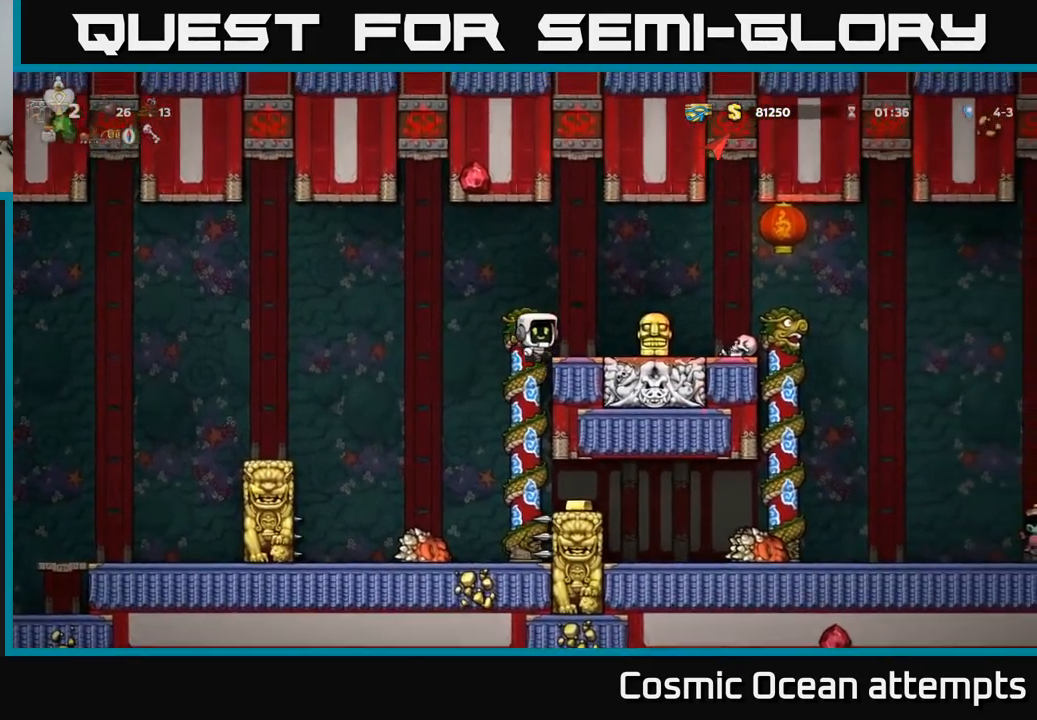
{"buttons": [], "left_stick": "center", "right_stick": "center", "events": [[17, "A", "up"], [50, "X", "up"], [133, "DPAD_RIGHT", "up"]]}
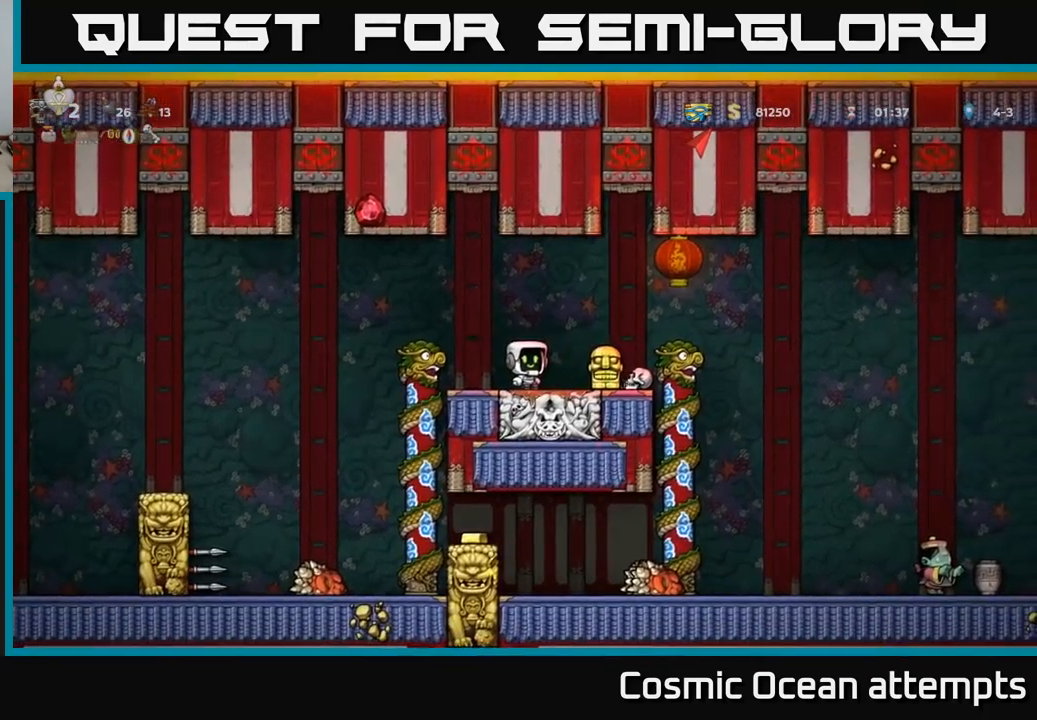
{"buttons": ["X", "DPAD_DOWN"], "left_stick": "center", "right_stick": "center", "events": [[167, "DPAD_RIGHT", "down"], [367, "DPAD_DOWN", "down"], [384, "DPAD_RIGHT", "up"], [450, "X", "down"]]}
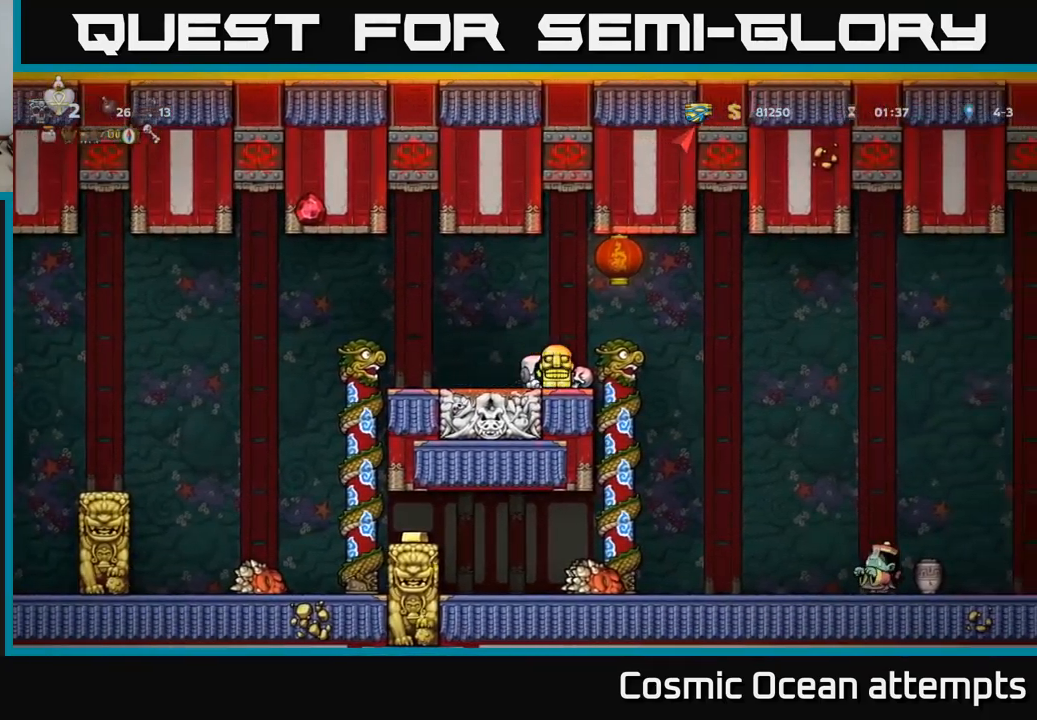
{"buttons": [], "left_stick": "center", "right_stick": "center", "events": [[67, "DPAD_DOWN", "up"], [84, "X", "up"], [167, "DPAD_LEFT", "down"], [317, "DPAD_LEFT", "up"]]}
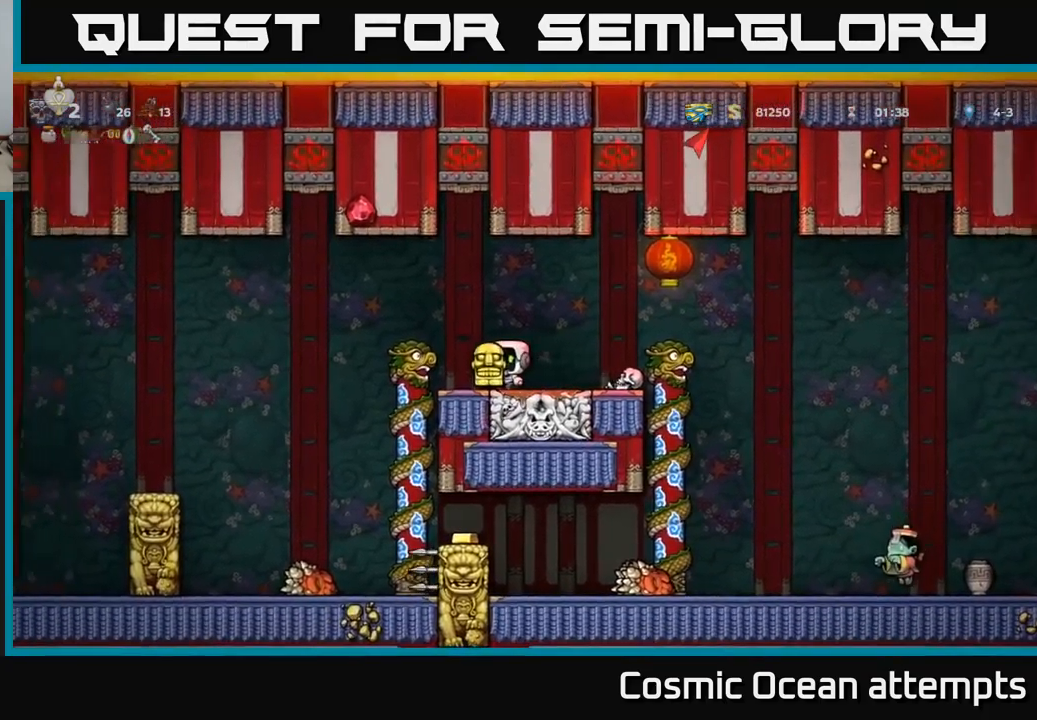
{"buttons": [], "left_stick": "center", "right_stick": "center", "events": []}
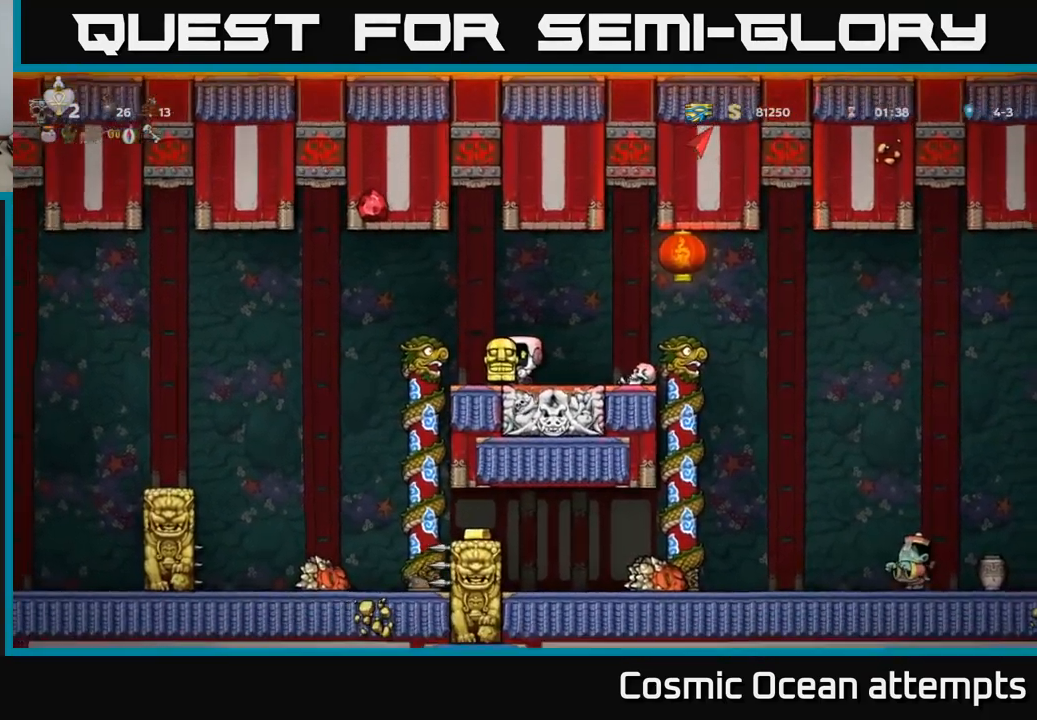
{"buttons": ["A", "DPAD_RIGHT"], "left_stick": "center", "right_stick": "center", "events": [[450, "A", "down"], [450, "DPAD_RIGHT", "down"]]}
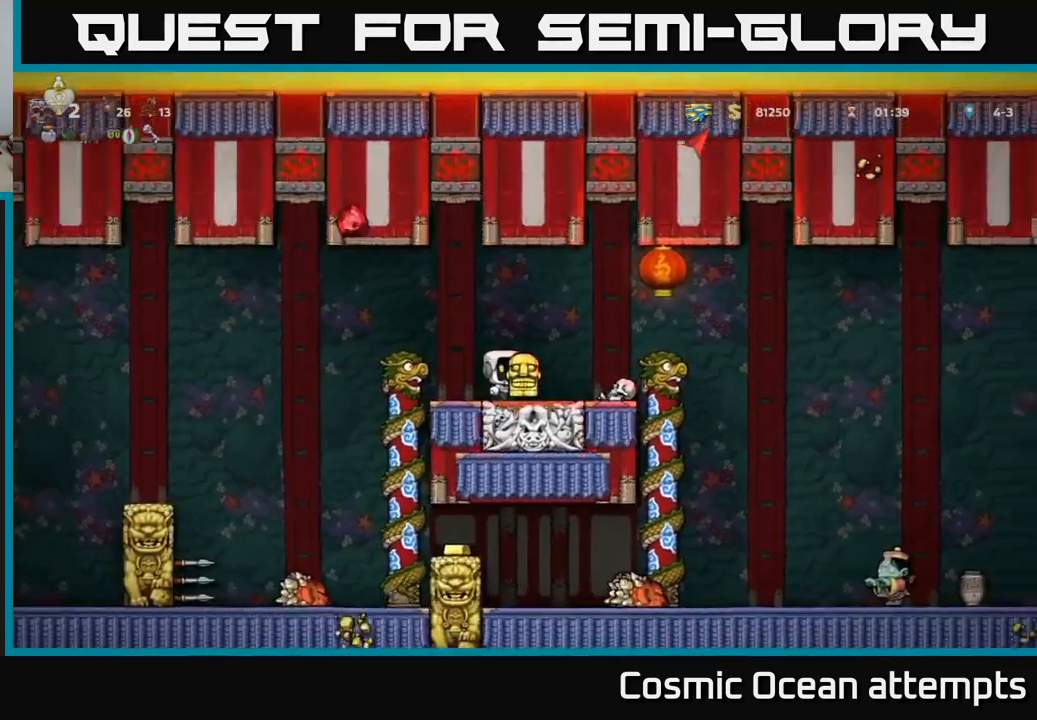
{"buttons": [], "left_stick": "center", "right_stick": "center", "events": [[34, "X", "down"], [84, "A", "up"], [84, "DPAD_RIGHT", "up"], [100, "X", "up"], [117, "DPAD_LEFT", "down"], [250, "DPAD_LEFT", "up"]]}
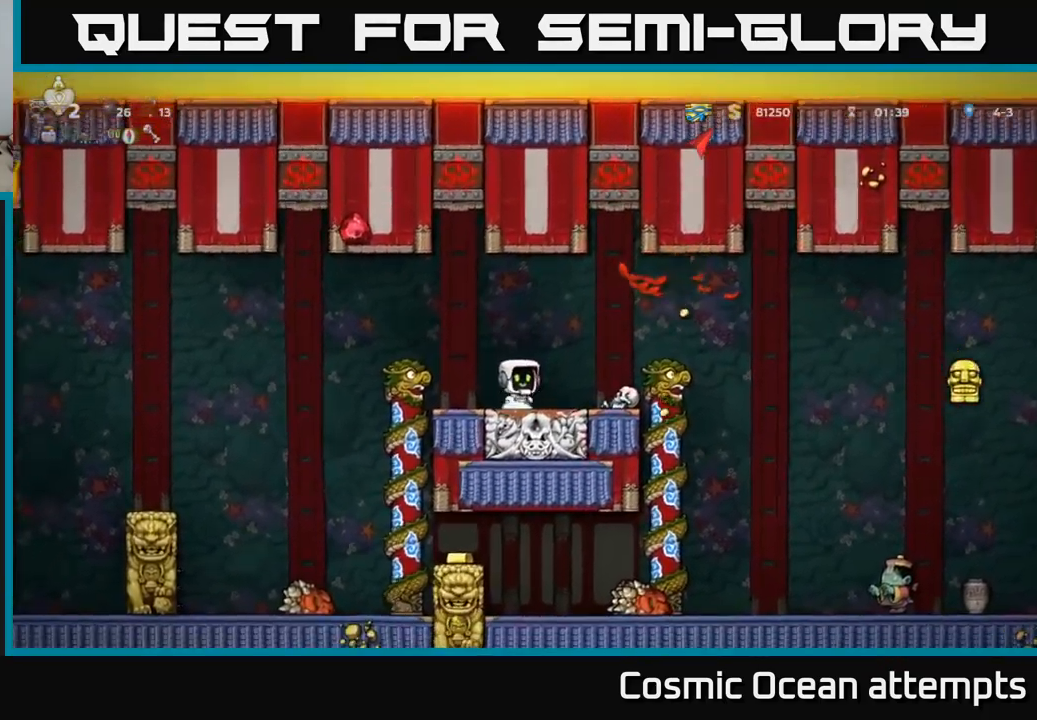
{"buttons": [], "left_stick": "center", "right_stick": "center", "events": []}
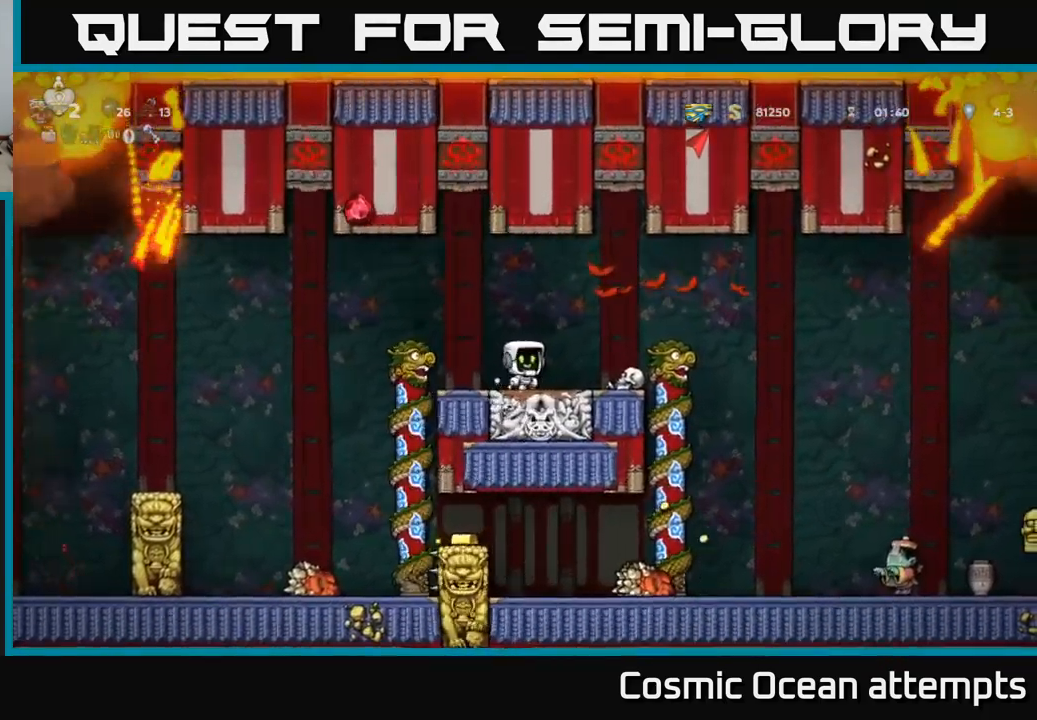
{"buttons": [], "left_stick": "center", "right_stick": "center", "events": [[200, "DPAD_LEFT", "down"], [350, "DPAD_LEFT", "up"]]}
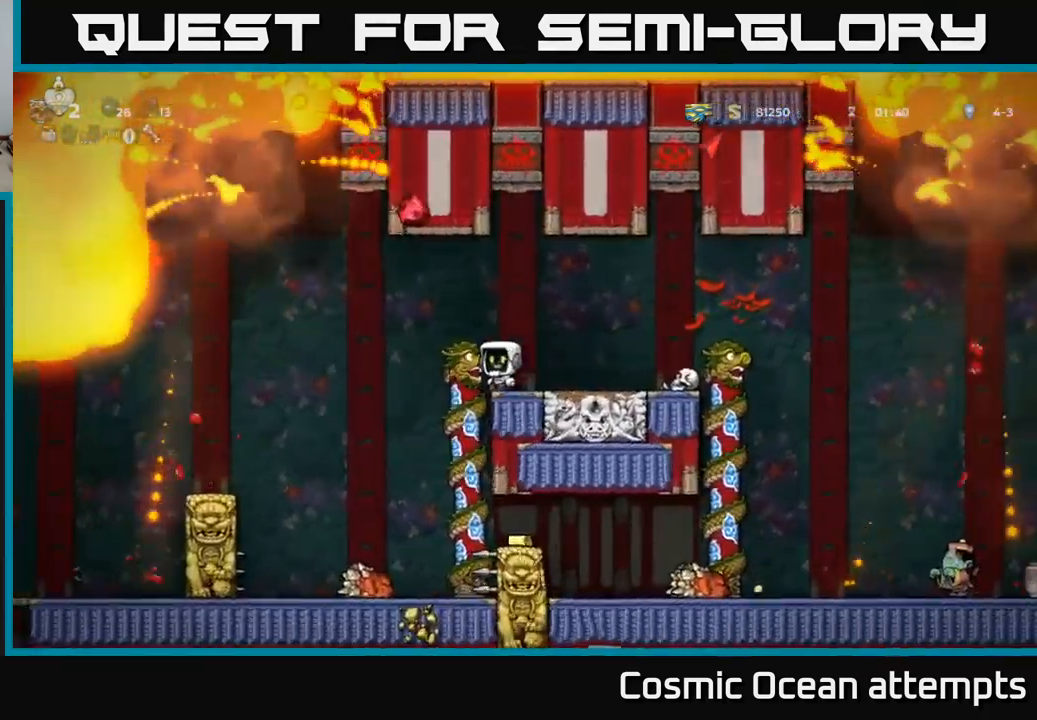
{"buttons": [], "left_stick": "center", "right_stick": "center", "events": []}
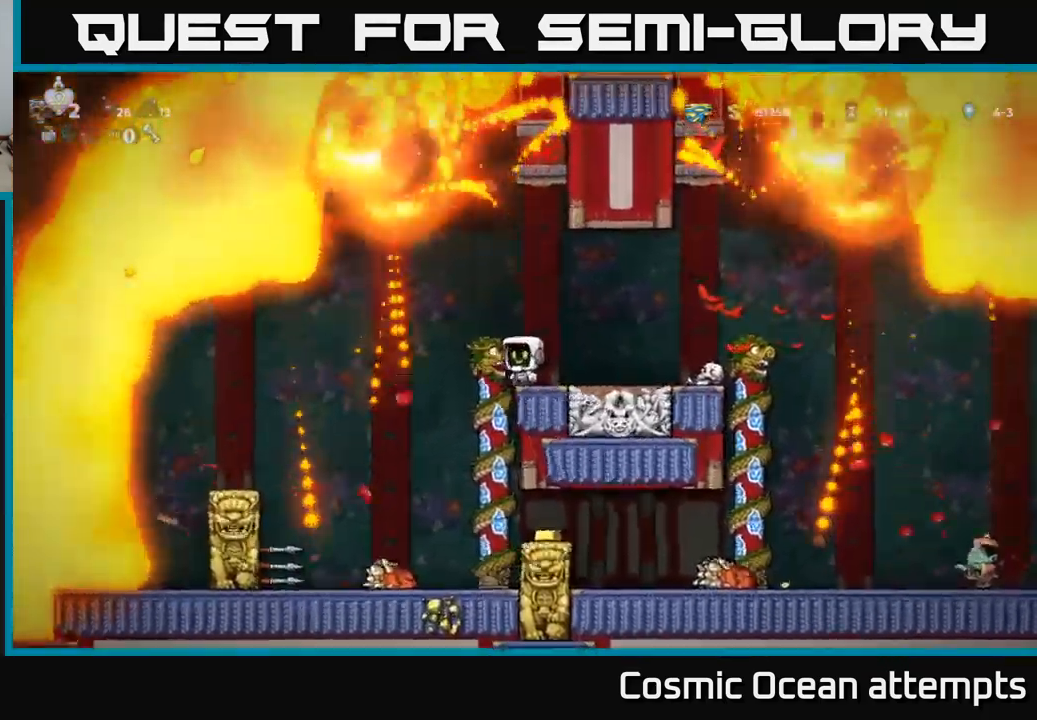
{"buttons": ["A", "DPAD_LEFT"], "left_stick": "center", "right_stick": "center", "events": [[300, "DPAD_LEFT", "down"], [350, "A", "down"]]}
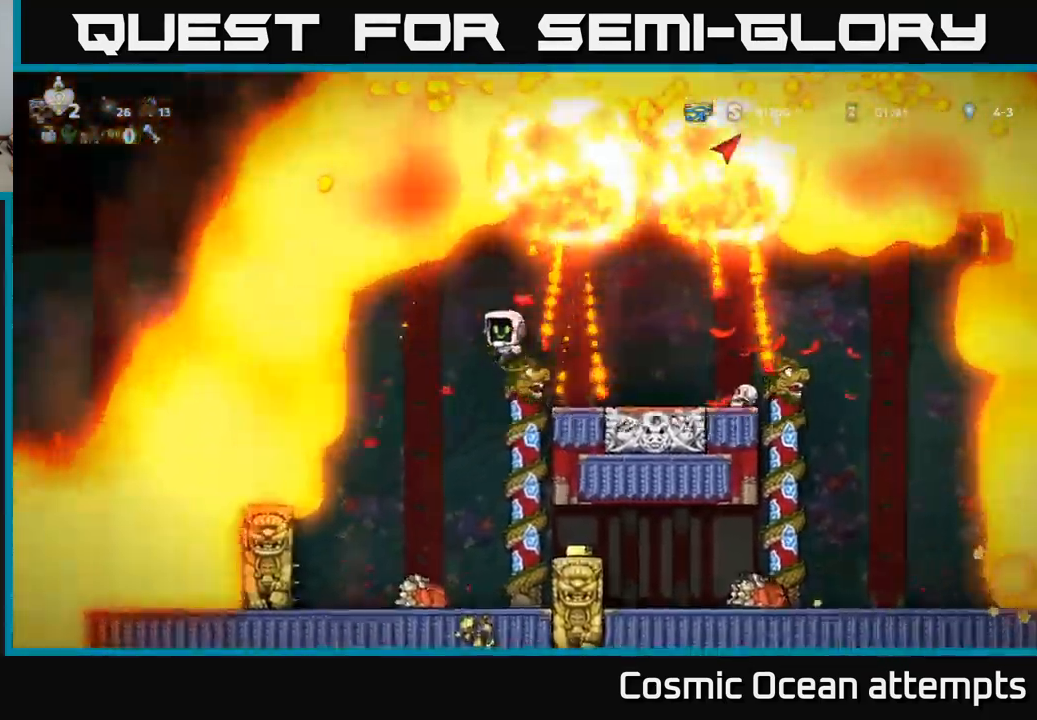
{"buttons": [], "left_stick": "center", "right_stick": "center", "events": [[434, "A", "up"], [451, "DPAD_LEFT", "up"]]}